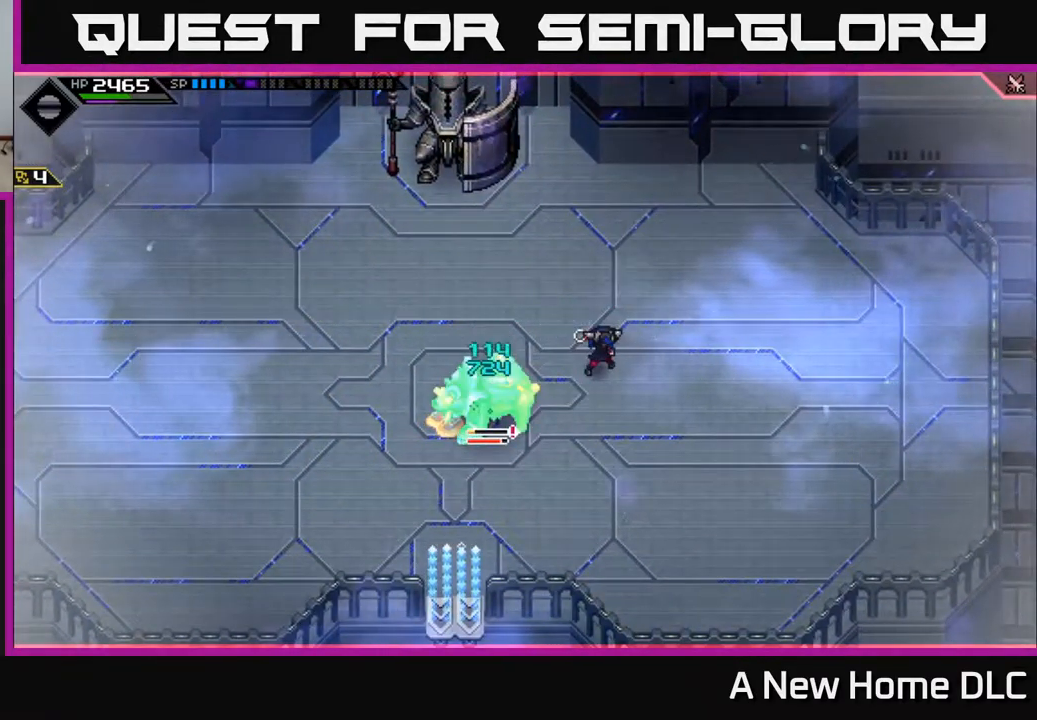
Gameplay with a controller (Xbox layout); each line is a JSON object with the inputs held at the frame after it (dt_ms = milliseconds from this image to that frame). "events" lists button and stick changes between this image and that frame as [ms after this image, input, new state], when the widget could be followed in between.
{"dt_ms": 500, "buttons": [], "left_stick": "left", "right_stick": "center", "events": [[67, "X", "up"], [167, "X", "down"], [267, "X", "up"], [367, "X", "down"], [450, "X", "up"]]}
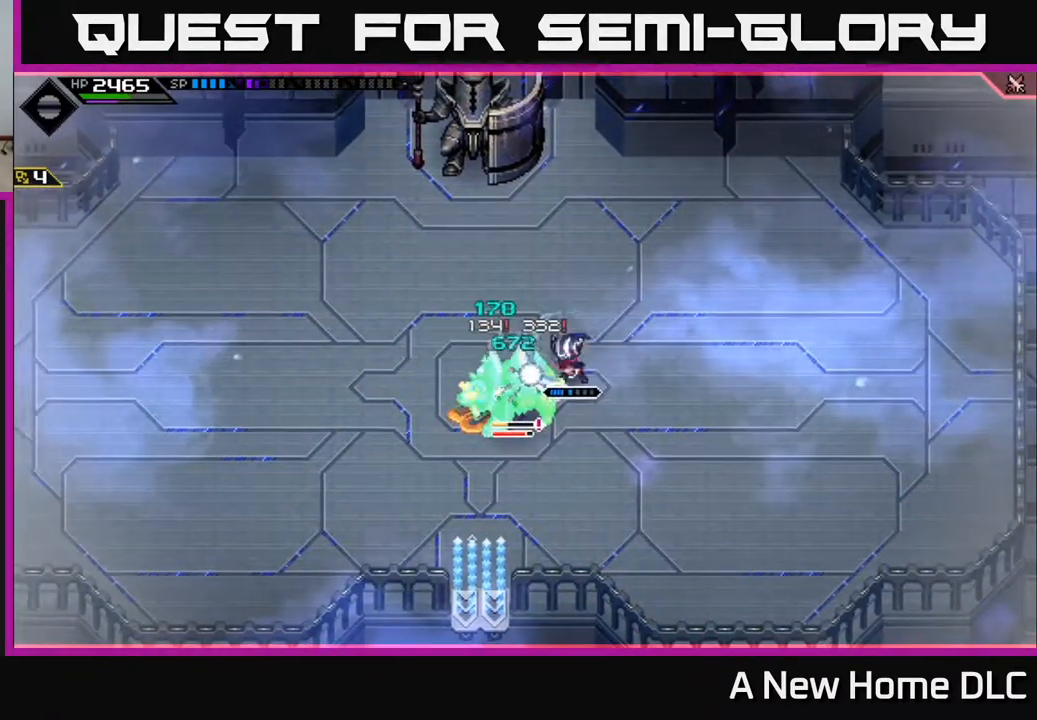
{"dt_ms": 500, "buttons": [], "left_stick": "center", "right_stick": "center", "events": [[34, "left_stick", "center"], [67, "X", "down"], [84, "R2", "down"], [217, "R2", "up"], [217, "X", "up"]]}
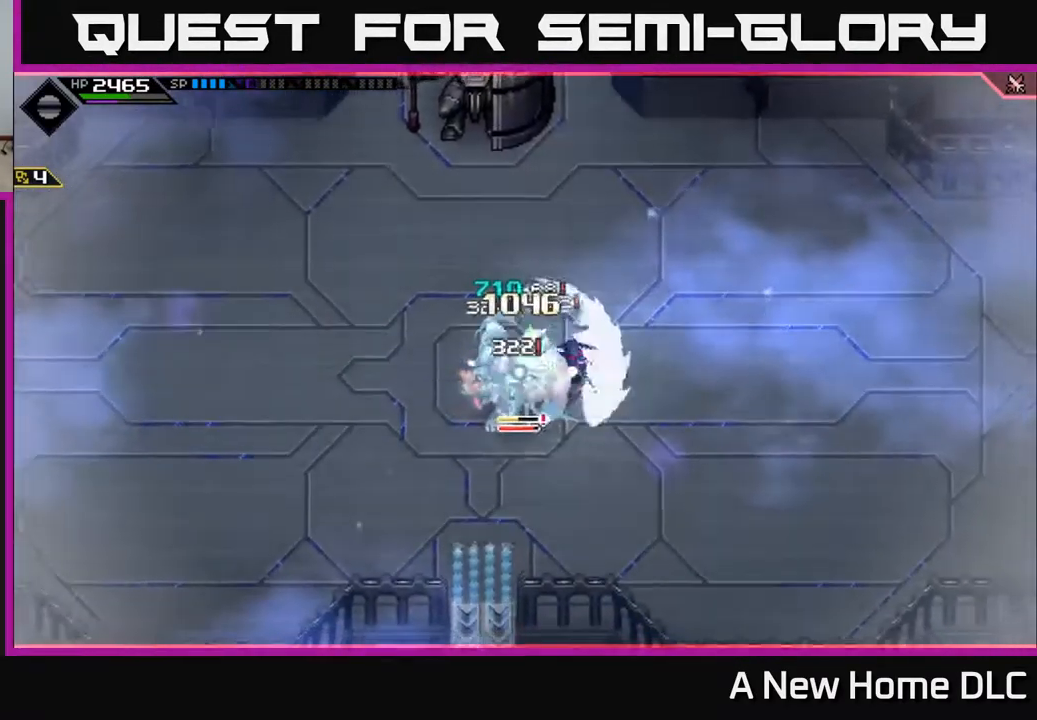
{"dt_ms": 500, "buttons": ["L1"], "left_stick": "up", "right_stick": "center", "events": [[350, "left_stick", "right"], [450, "left_stick", "up"], [484, "L1", "down"]]}
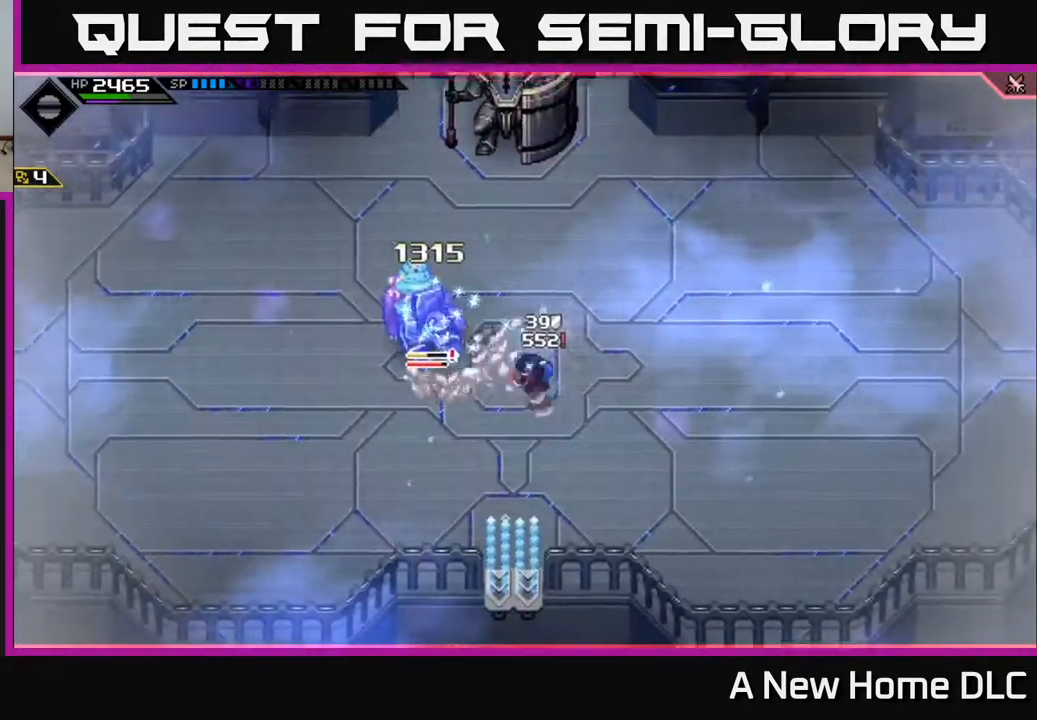
{"dt_ms": 500, "buttons": [], "left_stick": "left", "right_stick": "center", "events": [[67, "left_stick", "up-left"], [117, "L1", "up"], [134, "X", "down"], [184, "L1", "down"], [200, "X", "up"], [284, "L1", "up"], [334, "X", "down"], [334, "left_stick", "left"], [384, "X", "up"]]}
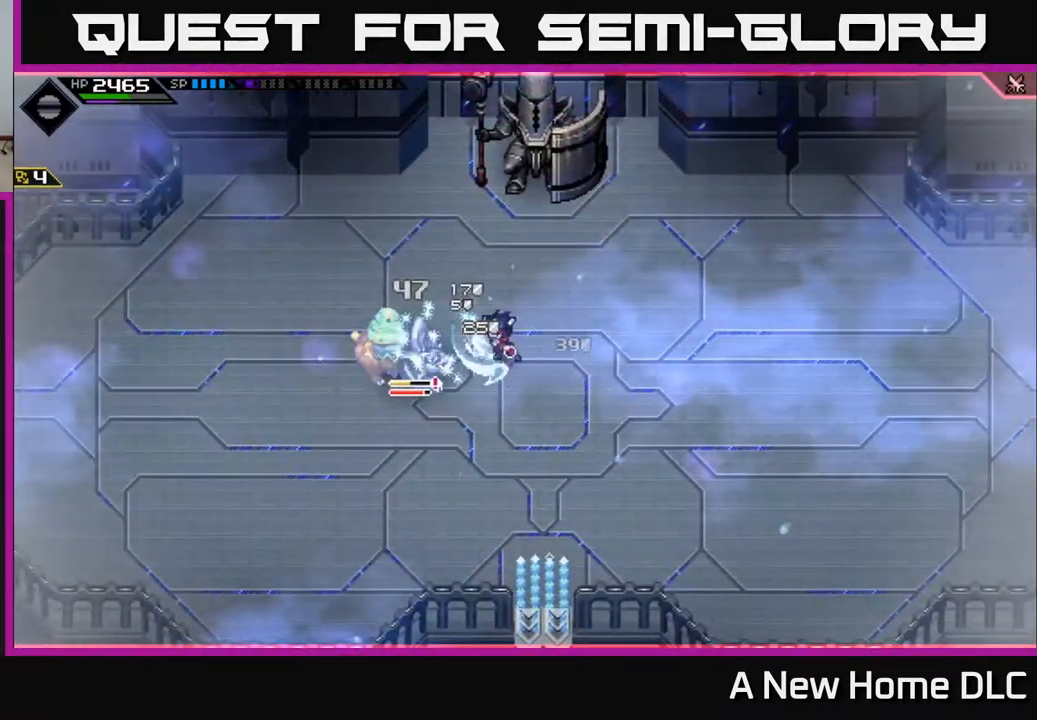
{"dt_ms": 500, "buttons": [], "left_stick": "down-right", "right_stick": "center", "events": [[50, "left_stick", "center"], [100, "left_stick", "right"], [300, "L1", "down"], [300, "left_stick", "down-right"], [417, "L1", "up"]]}
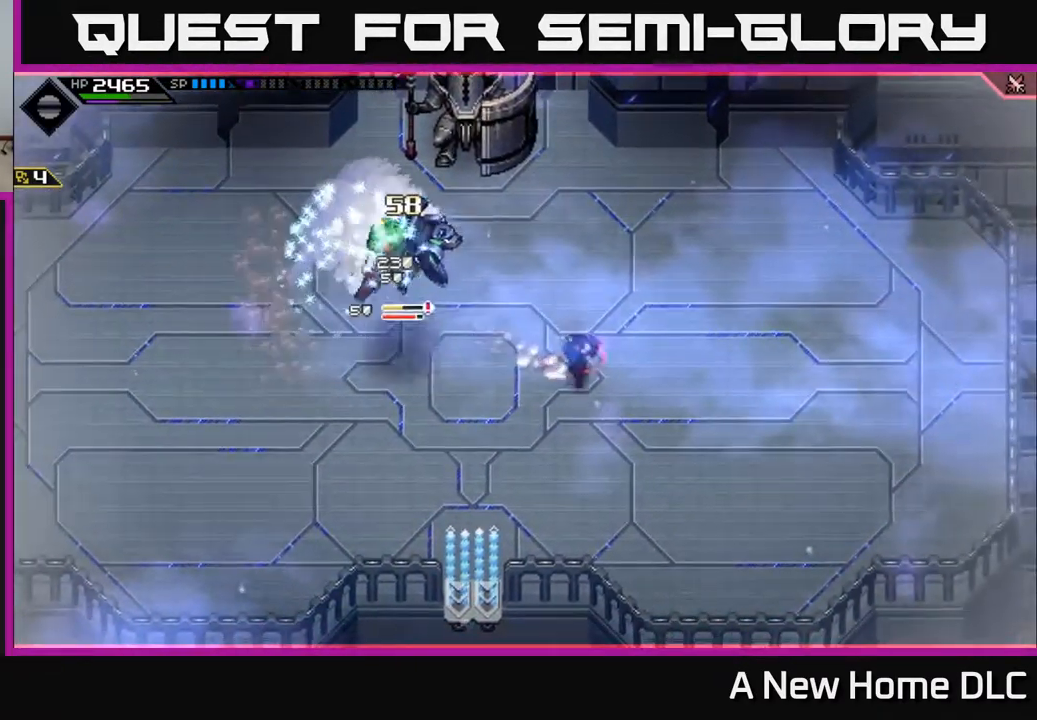
{"dt_ms": 500, "buttons": [], "left_stick": "right", "right_stick": "center", "events": [[67, "L1", "down"], [184, "L1", "up"], [334, "left_stick", "right"]]}
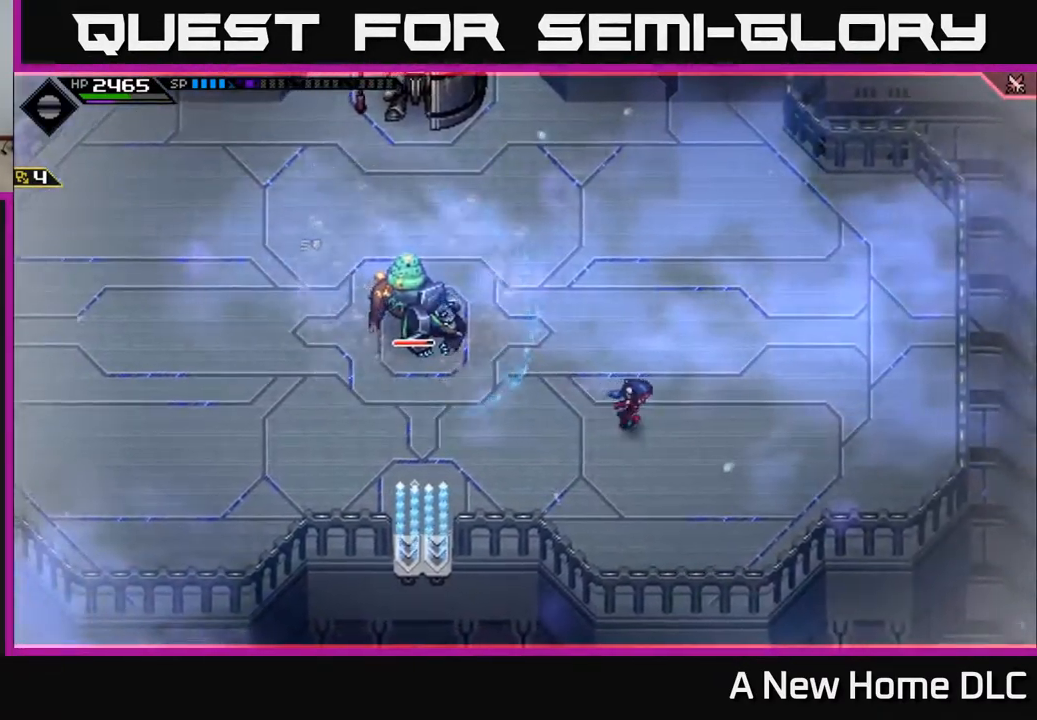
{"dt_ms": 484, "buttons": [], "left_stick": "right", "right_stick": "center", "events": [[17, "left_stick", "center"], [334, "left_stick", "right"]]}
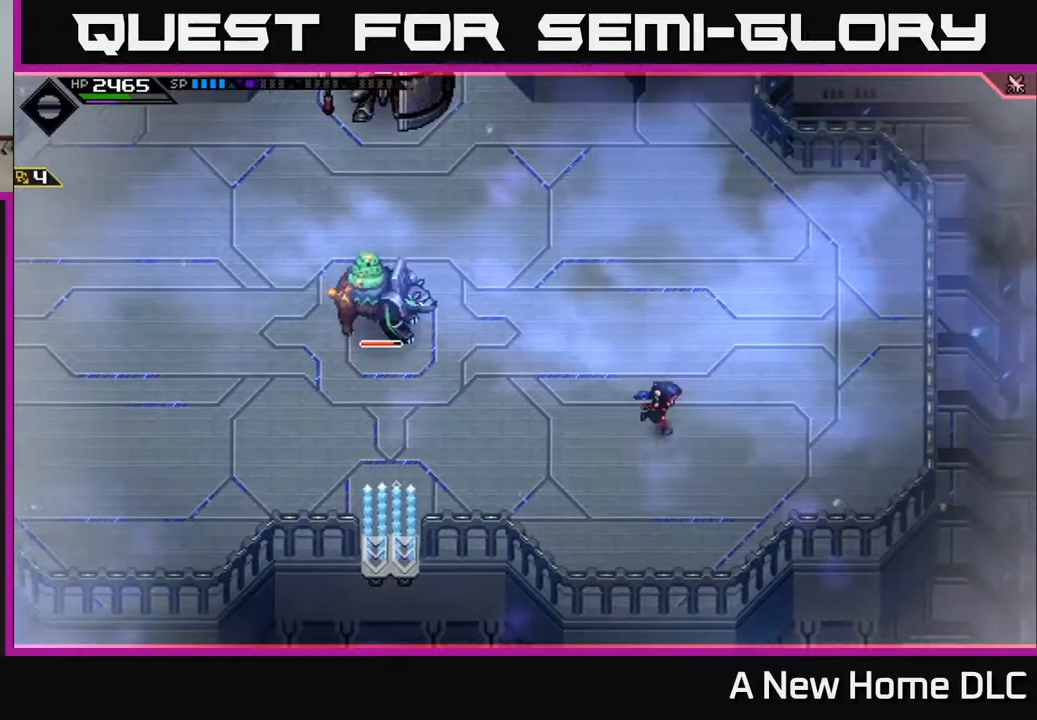
{"dt_ms": 500, "buttons": [], "left_stick": "up-right", "right_stick": "left", "events": [[334, "left_stick", "up-right"], [450, "right_stick", "left"]]}
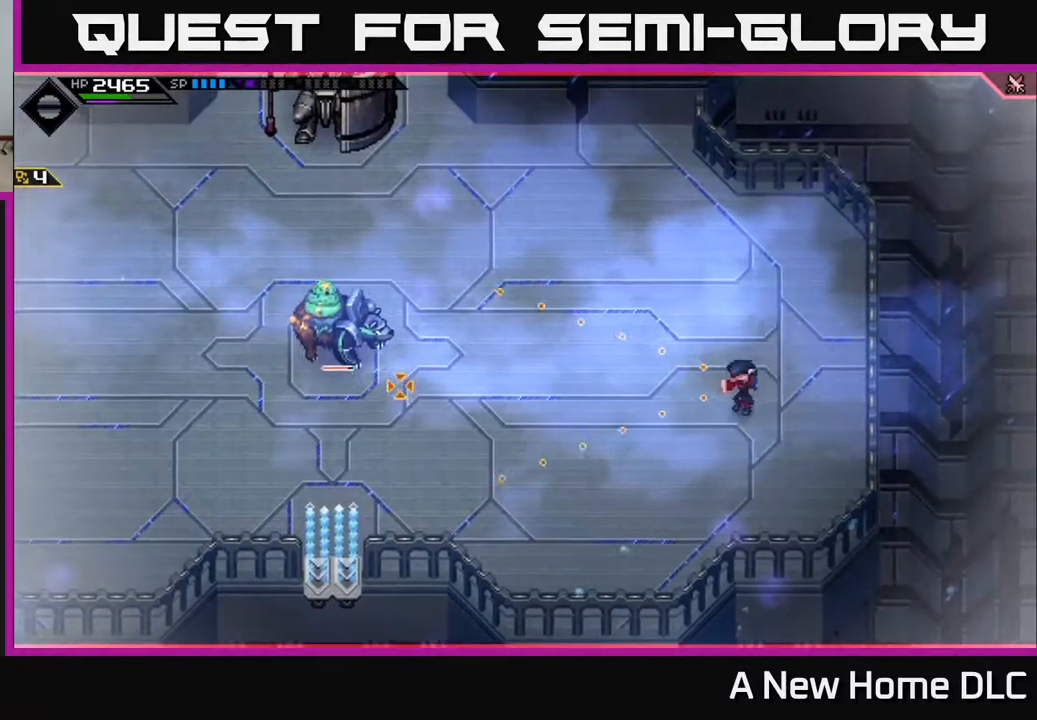
{"dt_ms": 500, "buttons": [], "left_stick": "up-left", "right_stick": "left", "events": [[367, "left_stick", "up"], [384, "R1", "down"], [467, "left_stick", "up-left"], [484, "R1", "up"]]}
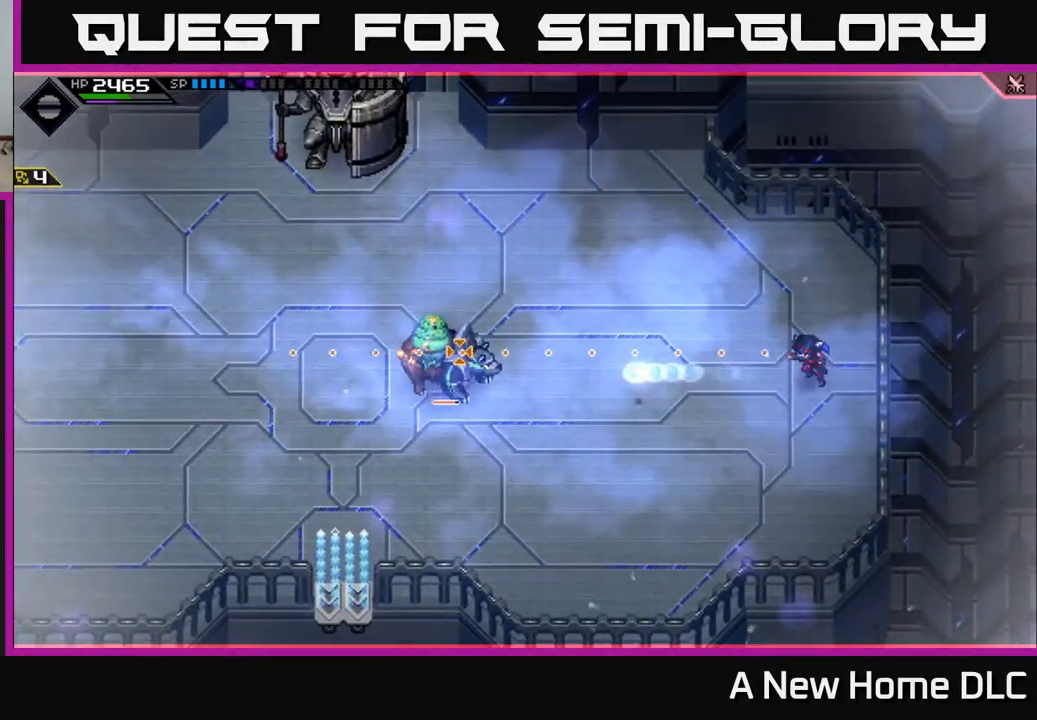
{"dt_ms": 500, "buttons": [], "left_stick": "left", "right_stick": "left", "events": [[100, "left_stick", "center"], [450, "left_stick", "left"]]}
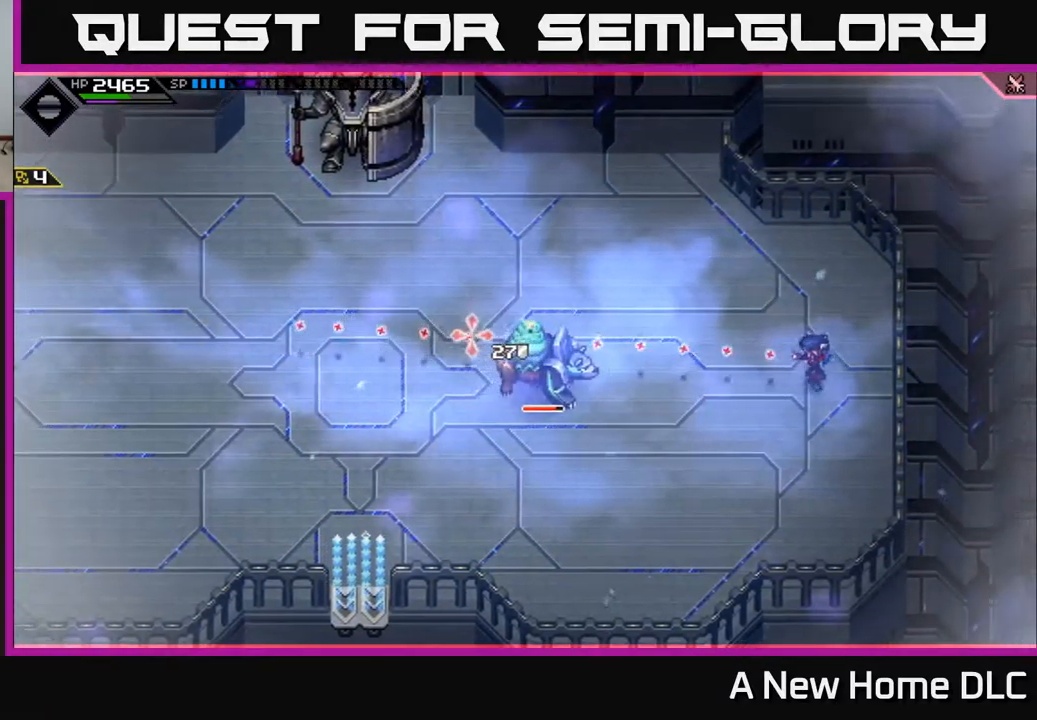
{"dt_ms": 500, "buttons": [], "left_stick": "up-left", "right_stick": "center", "events": [[67, "right_stick", "center"], [217, "left_stick", "up-left"]]}
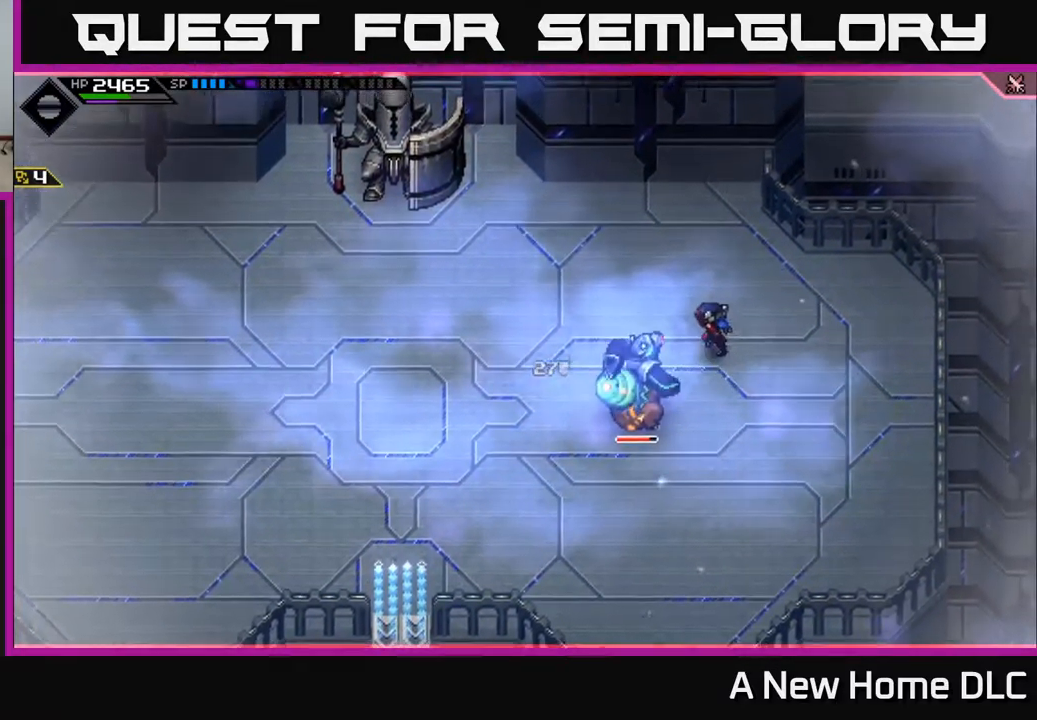
{"dt_ms": 500, "buttons": [], "left_stick": "left", "right_stick": "center", "events": [[234, "left_stick", "left"]]}
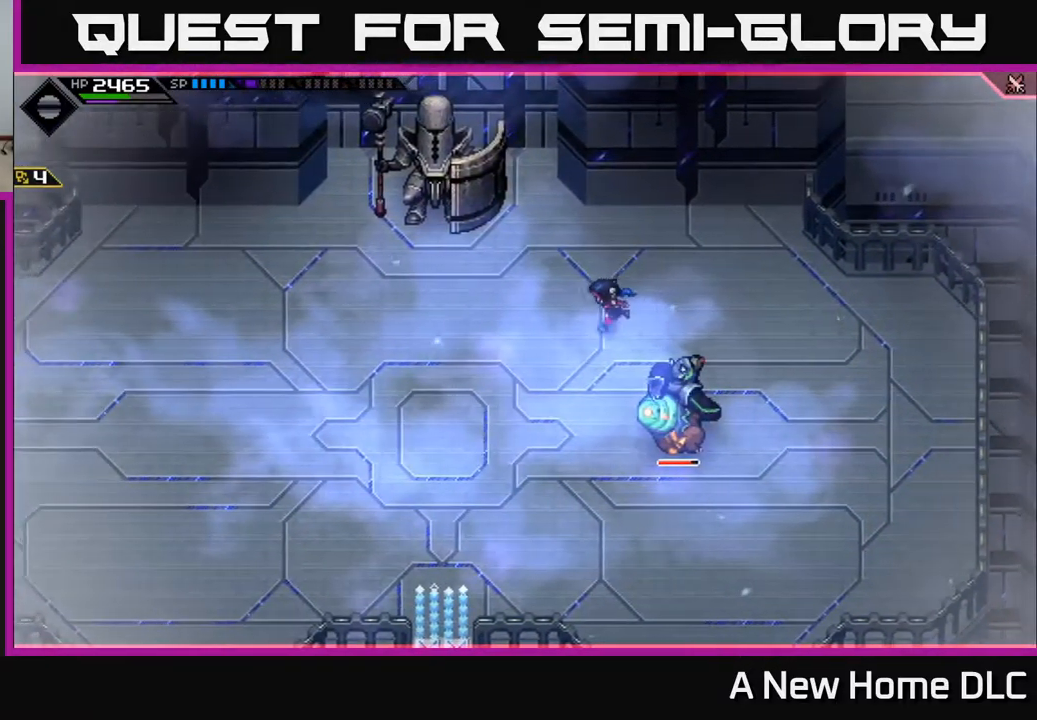
{"dt_ms": 500, "buttons": [], "left_stick": "left", "right_stick": "center", "events": [[67, "DPAD_LEFT", "down"], [100, "left_stick", "down-left"], [150, "DPAD_LEFT", "up"], [250, "left_stick", "left"]]}
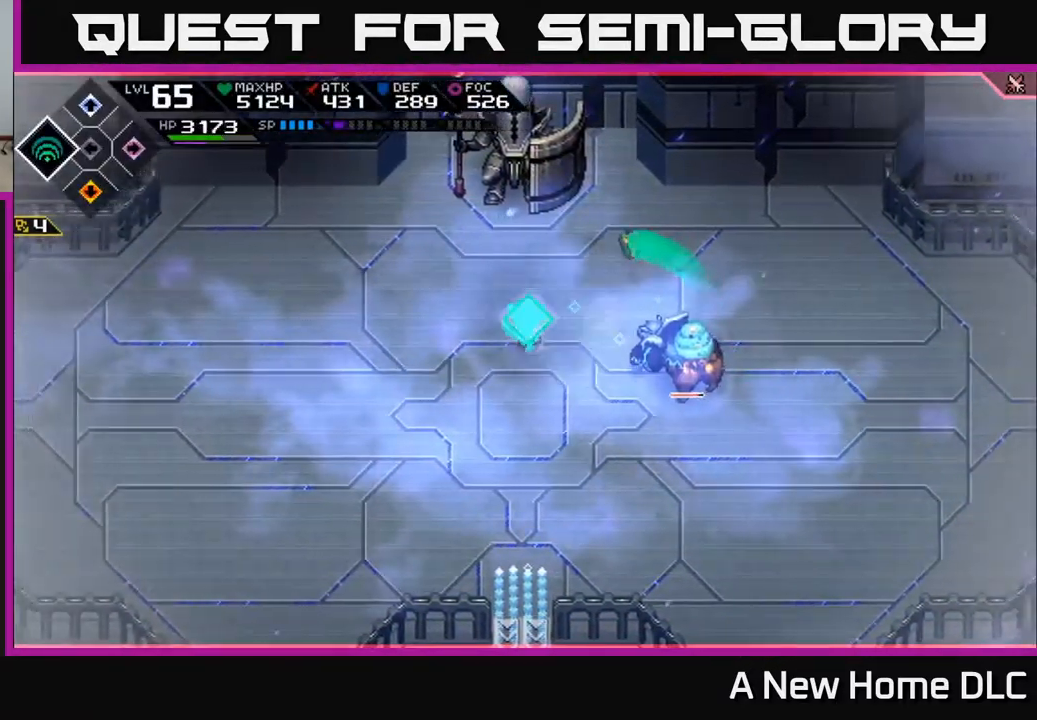
{"dt_ms": 500, "buttons": [], "left_stick": "left", "right_stick": "right", "events": [[34, "L1", "down"], [134, "L1", "up"], [184, "L1", "down"], [284, "L1", "up"], [350, "right_stick", "right"]]}
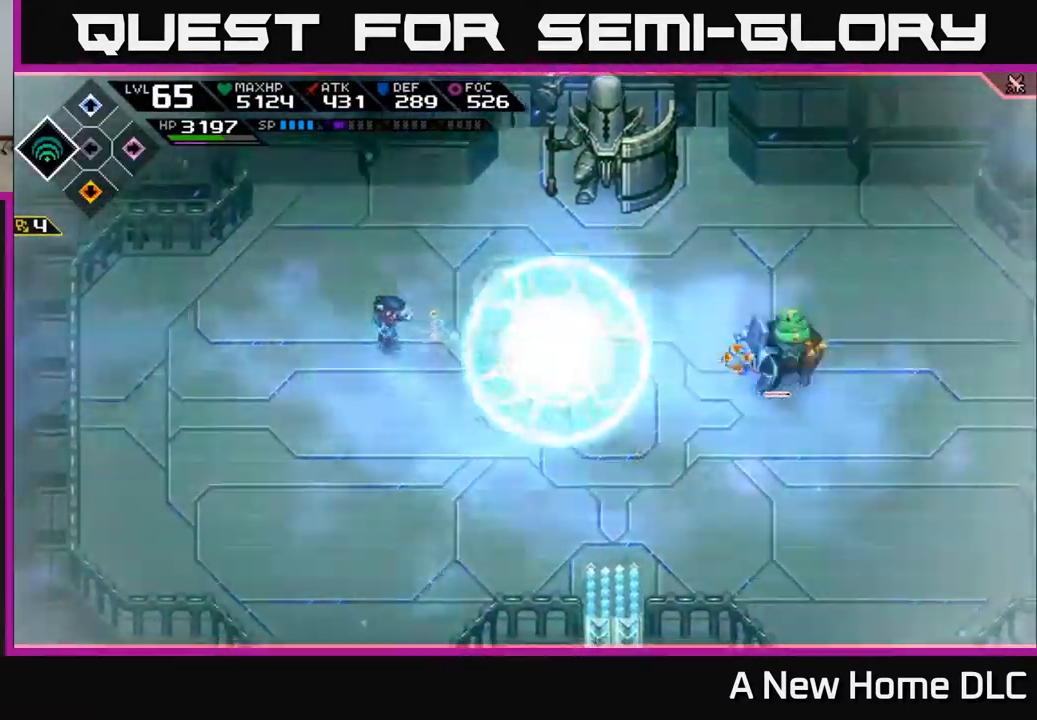
{"dt_ms": 500, "buttons": ["R1"], "left_stick": "left", "right_stick": "right", "events": [[317, "R1", "down"]]}
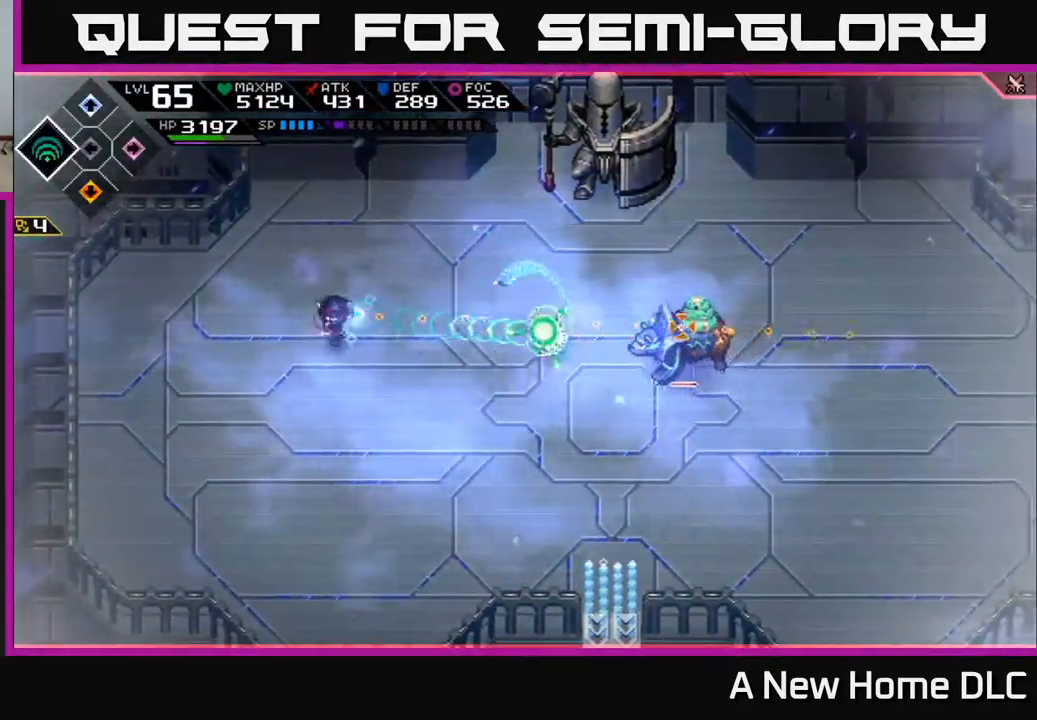
{"dt_ms": 500, "buttons": ["R1"], "left_stick": "left", "right_stick": "right", "events": []}
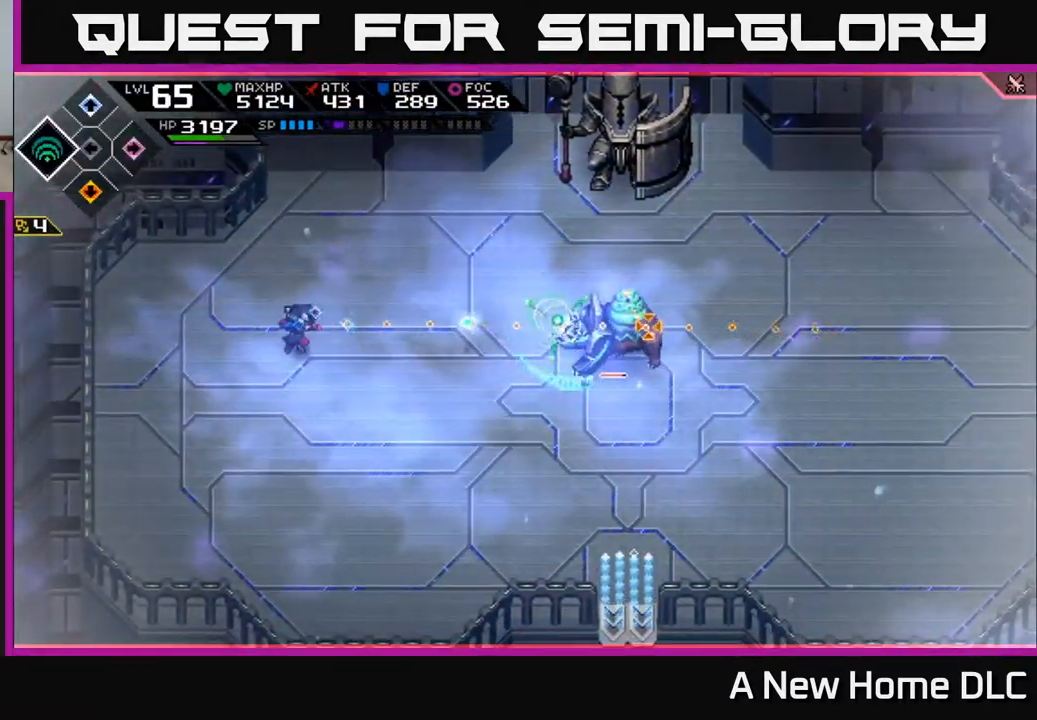
{"dt_ms": 500, "buttons": ["R1"], "left_stick": "left", "right_stick": "right", "events": []}
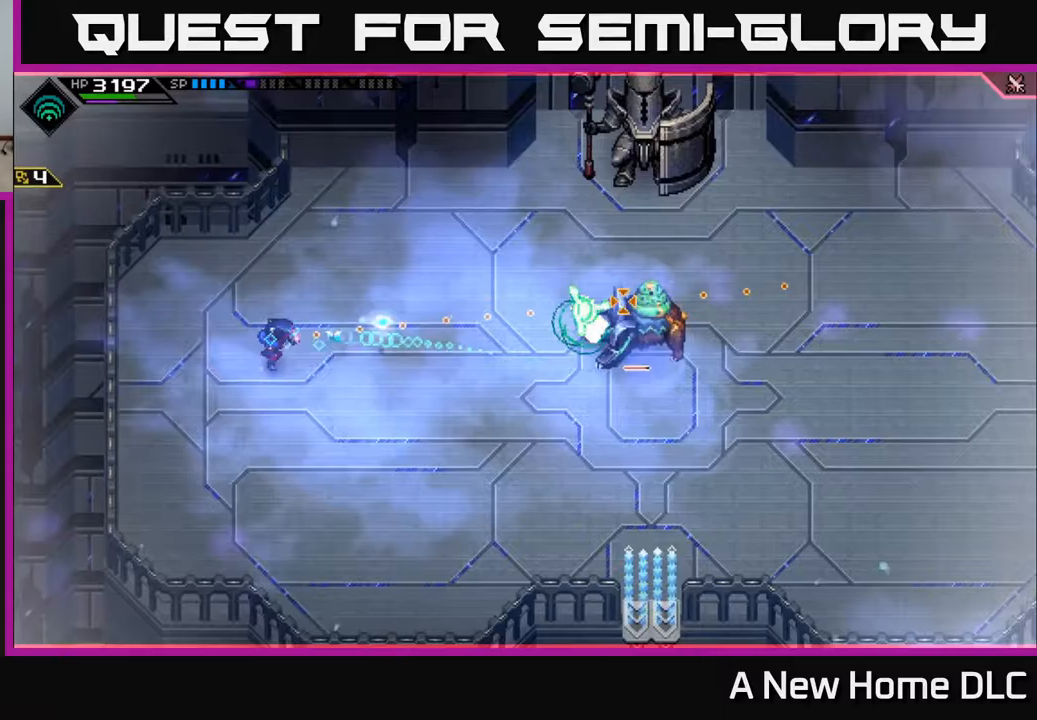
{"dt_ms": 500, "buttons": [], "left_stick": "down-right", "right_stick": "right"}
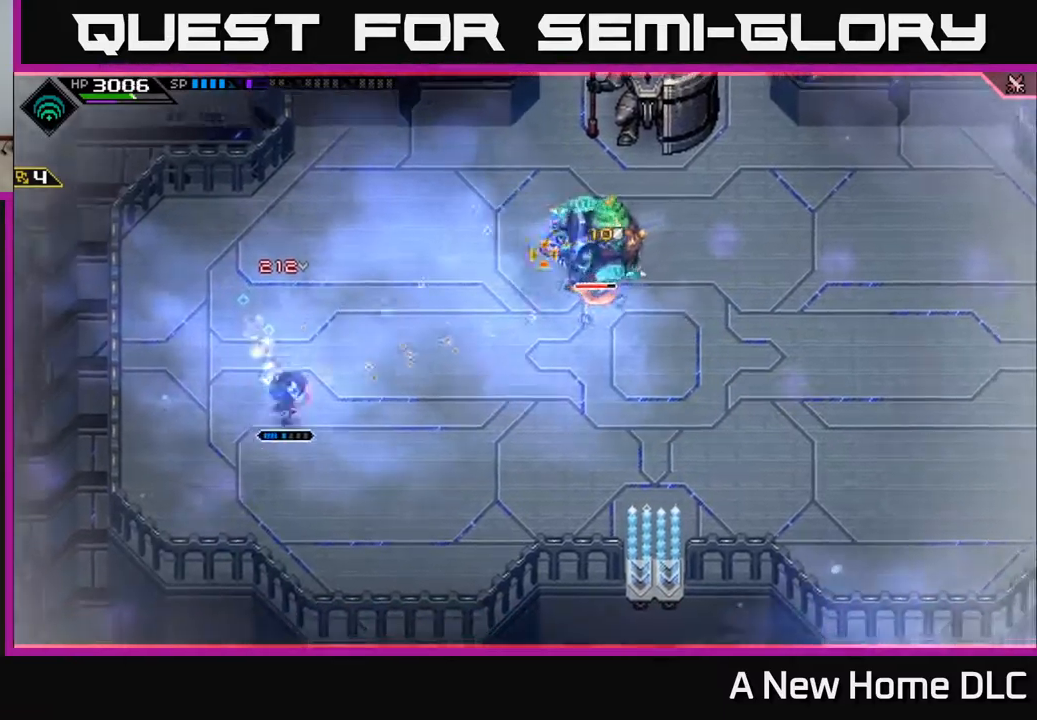
{"dt_ms": 500, "buttons": [], "left_stick": "up-right", "right_stick": "center", "events": [[167, "left_stick", "right"], [167, "right_stick", "center"], [450, "left_stick", "up-right"]]}
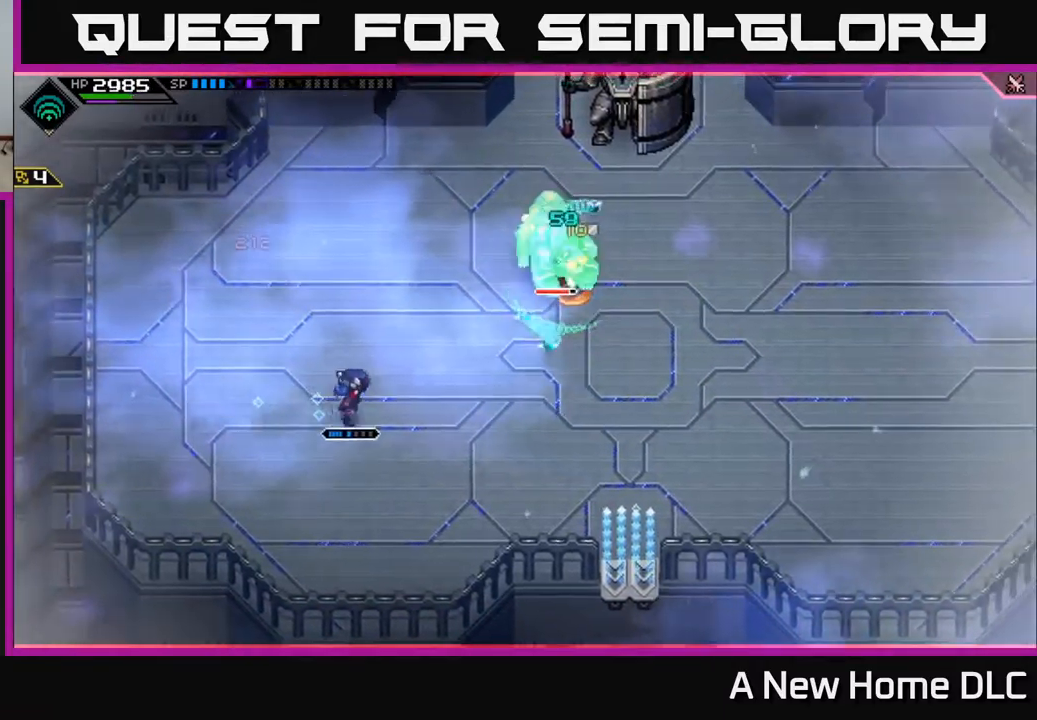
{"dt_ms": 500, "buttons": ["R2"], "left_stick": "right", "right_stick": "right", "events": [[117, "L1", "down"], [133, "left_stick", "up"], [217, "L1", "up"], [300, "L1", "down"], [417, "L1", "up"], [433, "left_stick", "right"], [433, "right_stick", "right"], [483, "R2", "down"]]}
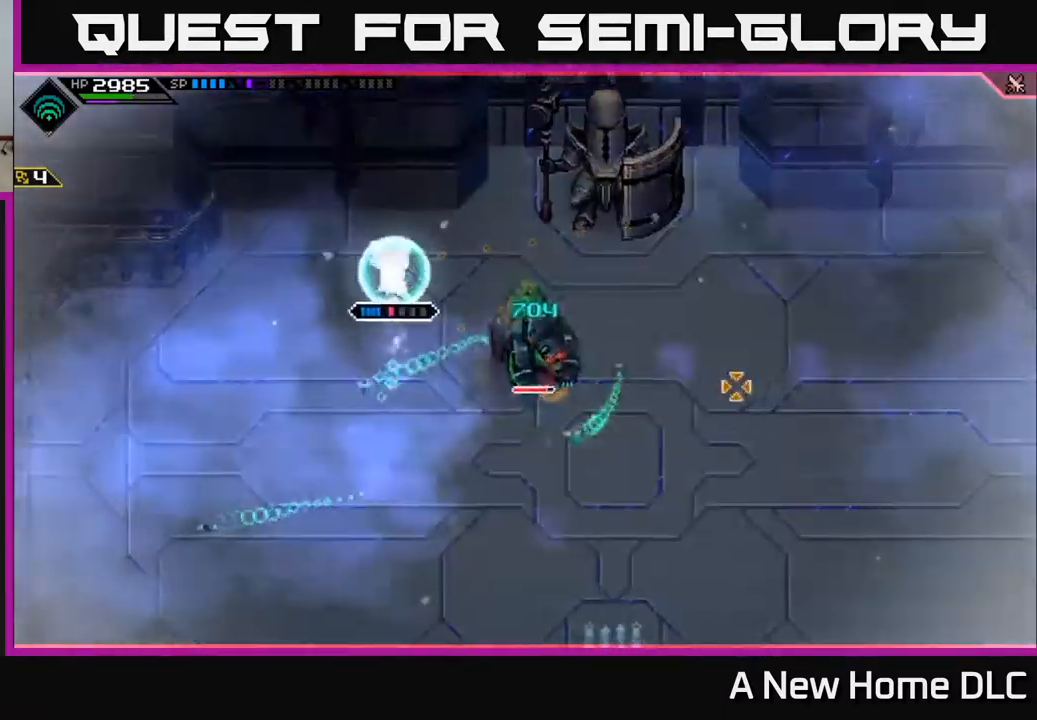
{"dt_ms": 500, "buttons": [], "left_stick": "center", "right_stick": "down-right", "events": [[83, "left_stick", "center"], [100, "R2", "up"], [150, "right_stick", "down-right"]]}
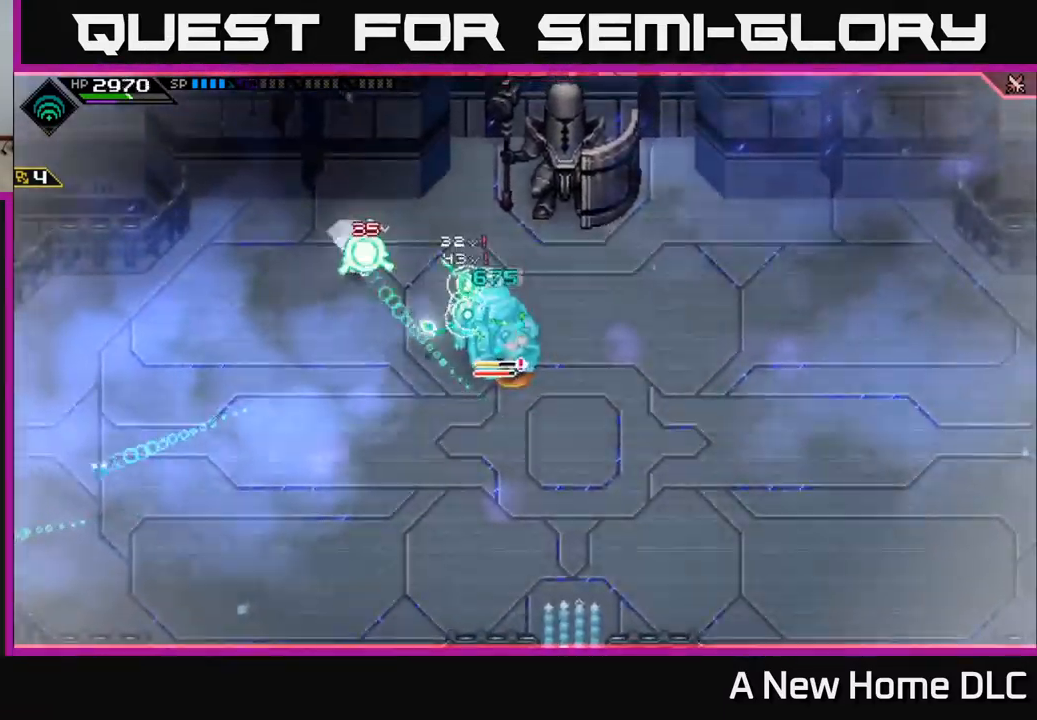
{"dt_ms": 1000, "buttons": [], "left_stick": "center", "right_stick": "down-right"}
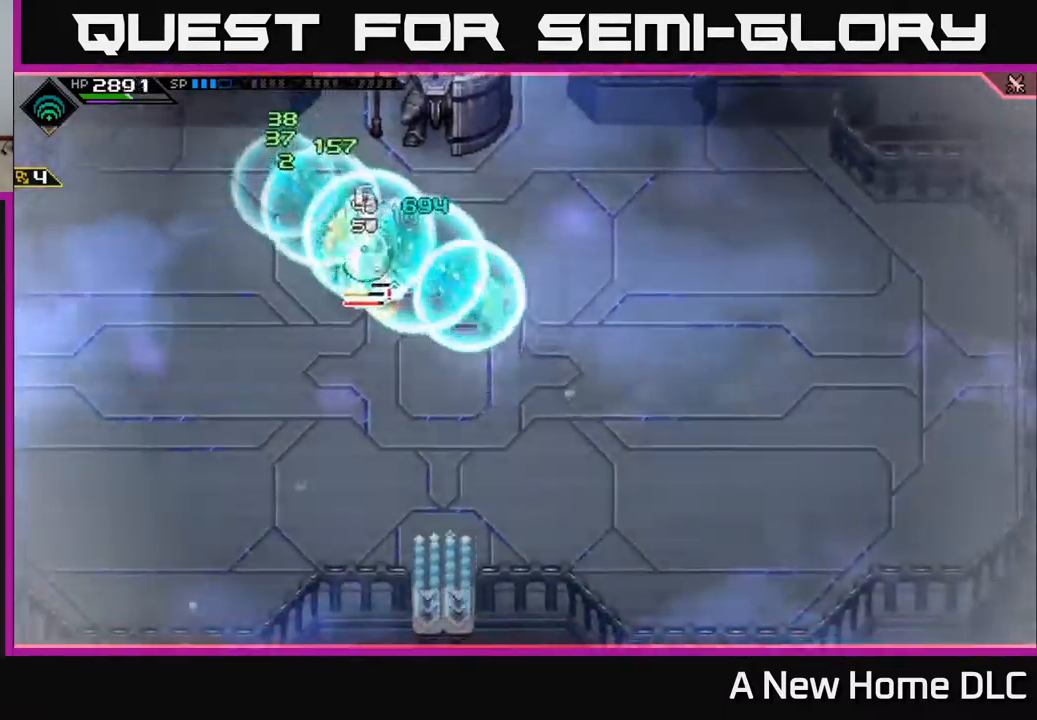
{"dt_ms": 500, "buttons": [], "left_stick": "up-left", "right_stick": "center"}
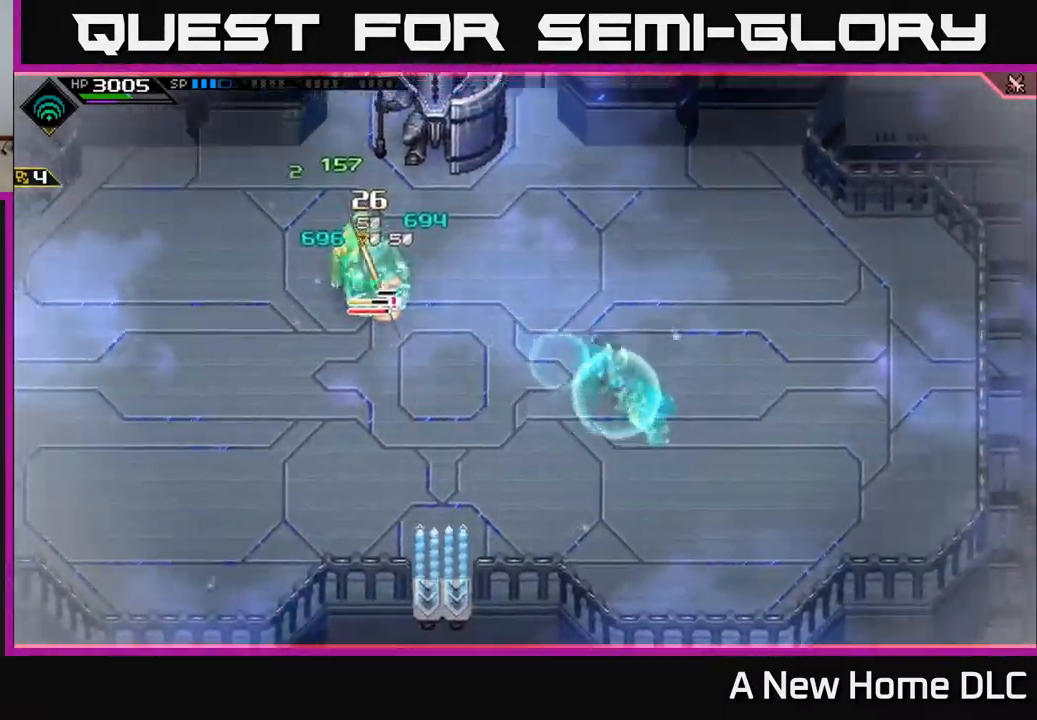
{"dt_ms": 500, "buttons": ["L1"], "left_stick": "left", "right_stick": "center", "events": [[83, "L1", "down"], [183, "L1", "up"], [267, "L1", "down"], [350, "left_stick", "left"], [367, "L1", "up"], [450, "L1", "down"]]}
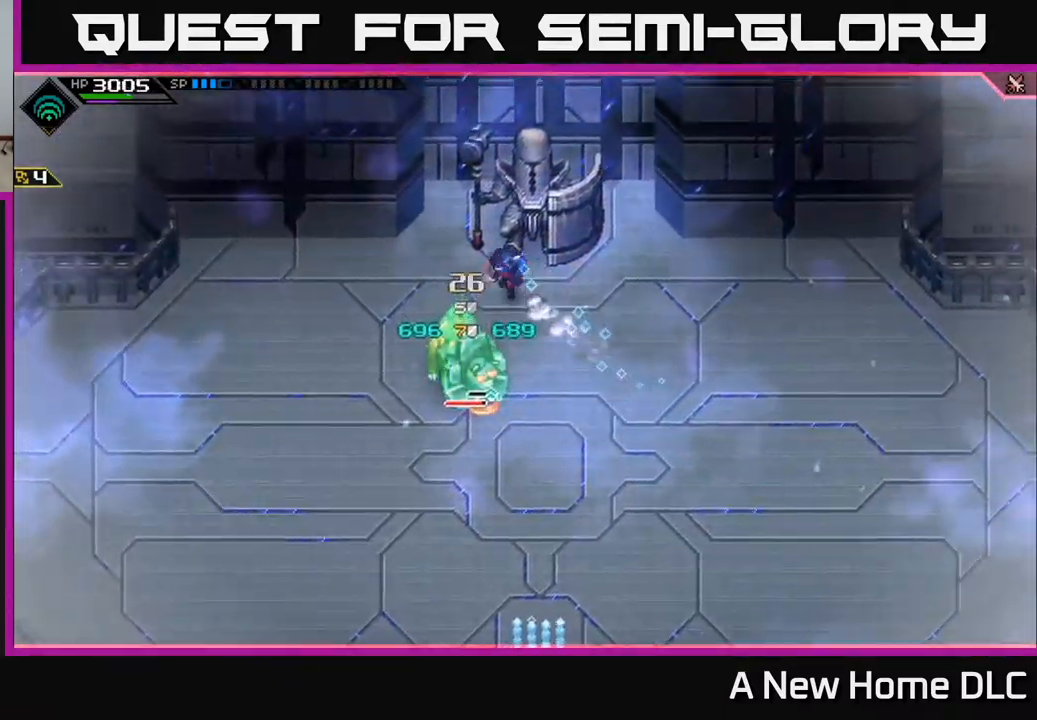
{"dt_ms": 500, "buttons": [], "left_stick": "center", "right_stick": "down", "events": [[33, "L1", "up"], [133, "right_stick", "down"], [167, "R2", "down"], [217, "left_stick", "down"], [267, "left_stick", "center"], [317, "R2", "up"]]}
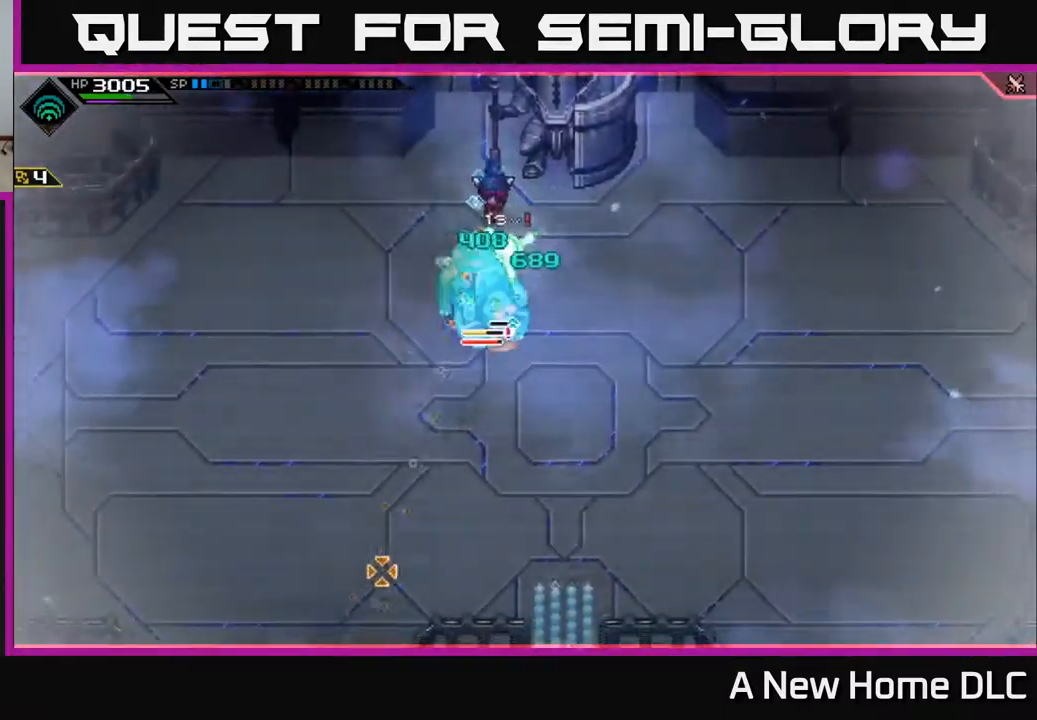
{"dt_ms": 500, "buttons": [], "left_stick": "center", "right_stick": "down", "events": []}
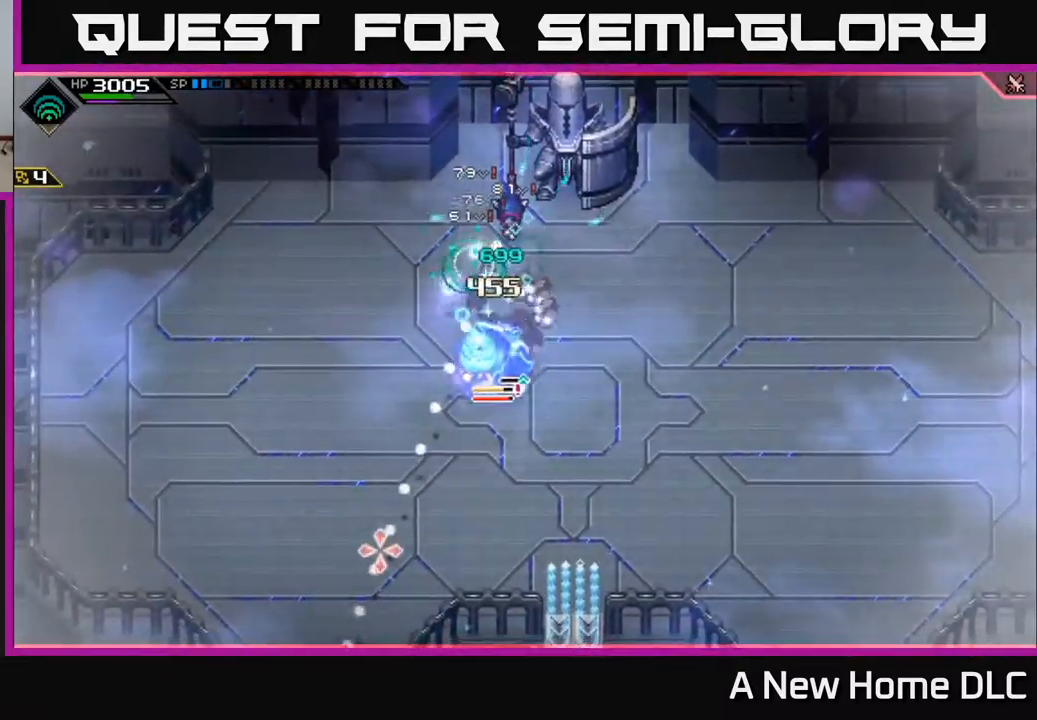
{"dt_ms": 516, "buttons": [], "left_stick": "left", "right_stick": "center", "events": [[333, "left_stick", "down-left"], [466, "left_stick", "left"], [500, "right_stick", "center"]]}
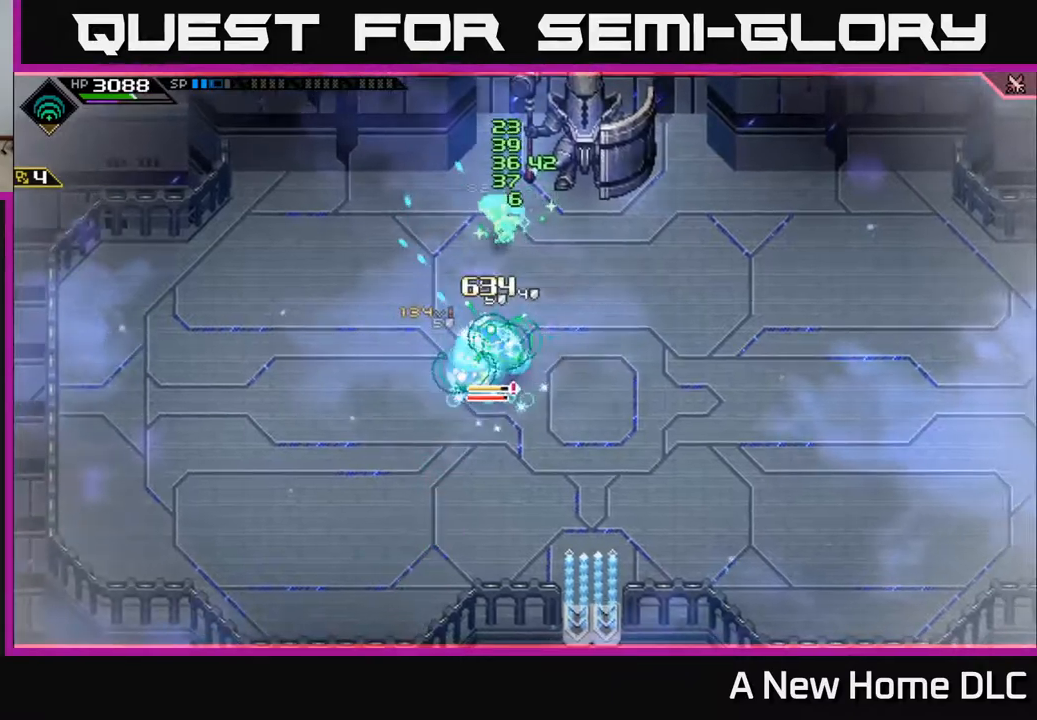
{"dt_ms": 500, "buttons": [], "left_stick": "down-left", "right_stick": "center", "events": [[350, "left_stick", "down-left"]]}
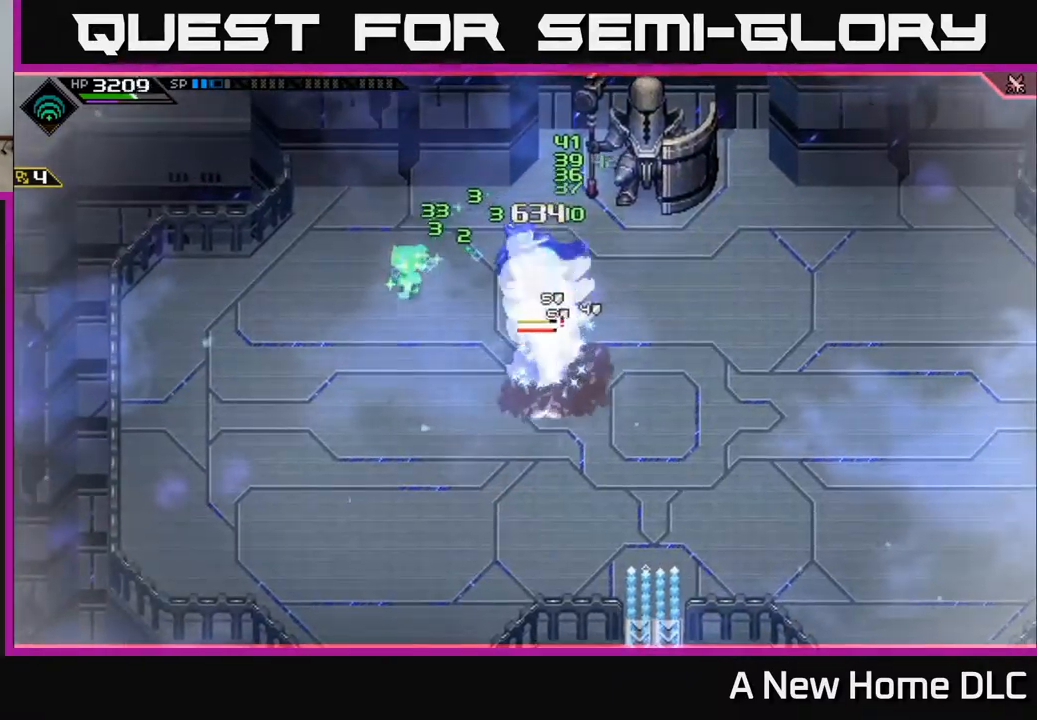
{"dt_ms": 500, "buttons": [], "left_stick": "down", "right_stick": "center", "events": [[300, "left_stick", "down"], [350, "L1", "down"], [450, "L1", "up"]]}
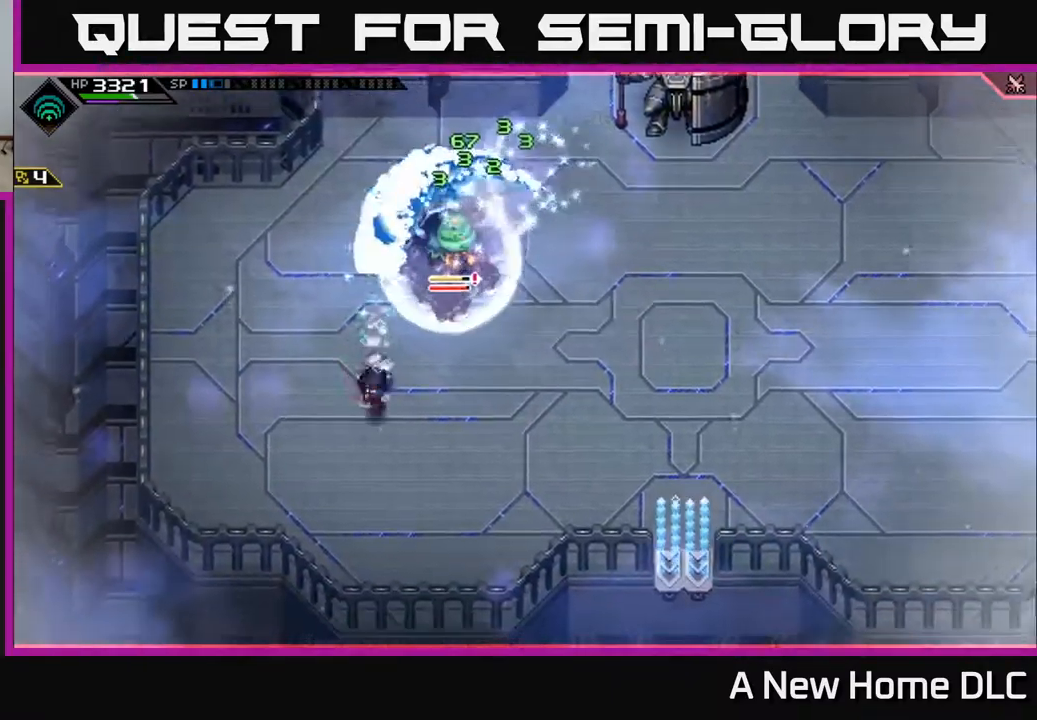
{"dt_ms": 500, "buttons": [], "left_stick": "right", "right_stick": "center", "events": [[17, "L1", "down"], [100, "L1", "up"], [134, "left_stick", "down-right"], [300, "left_stick", "right"]]}